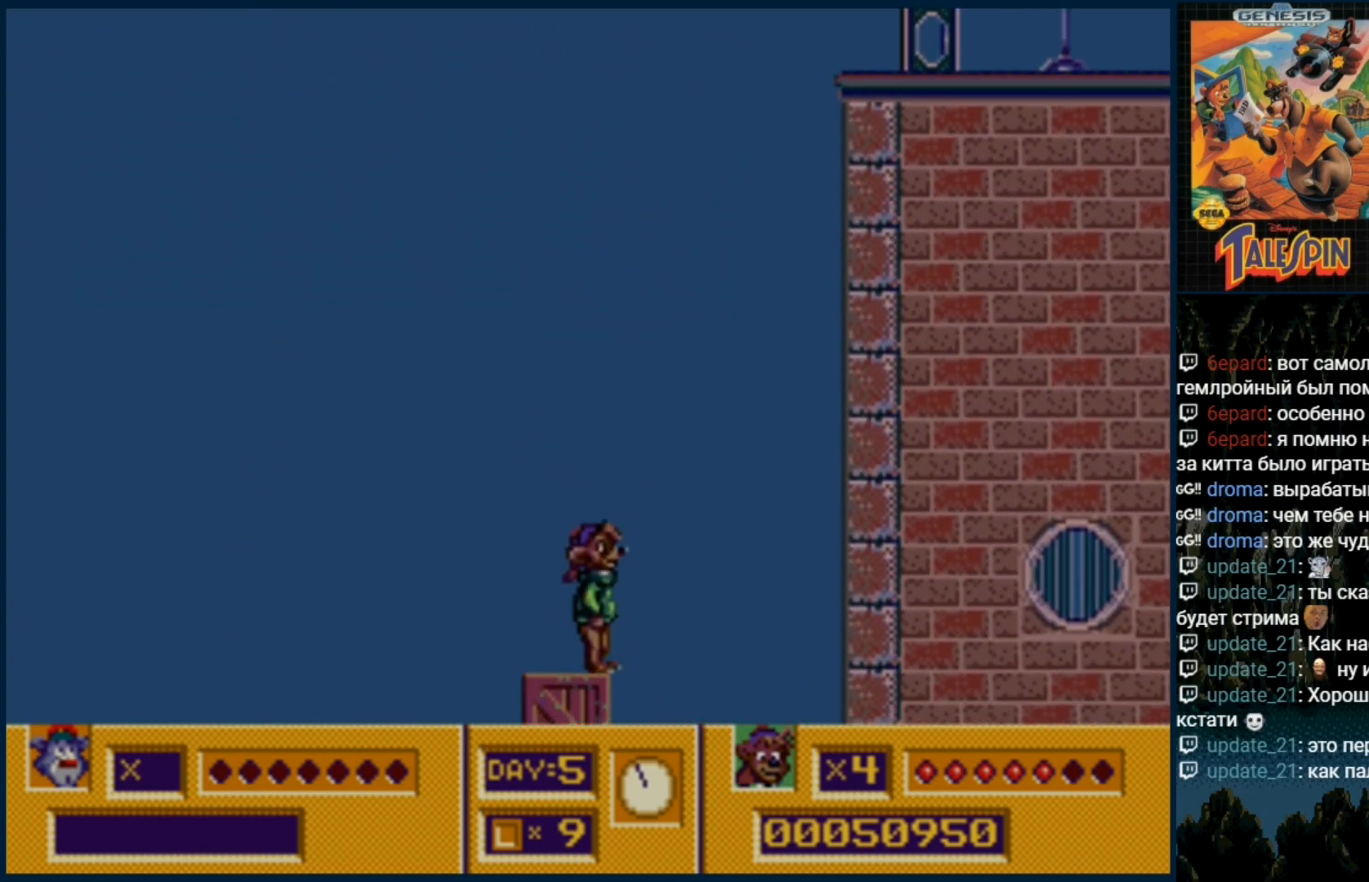
Gameplay with a controller (Xbox layout); each line is a JSON object with the inputs held at the frame after it. "events" lists button and stick changes between this image and that frame as [ms after this image, input, new state], when the widget could be followed in between. Not read: L1 L2 L3 R1 R2 R3.
{"buttons": [], "events": []}
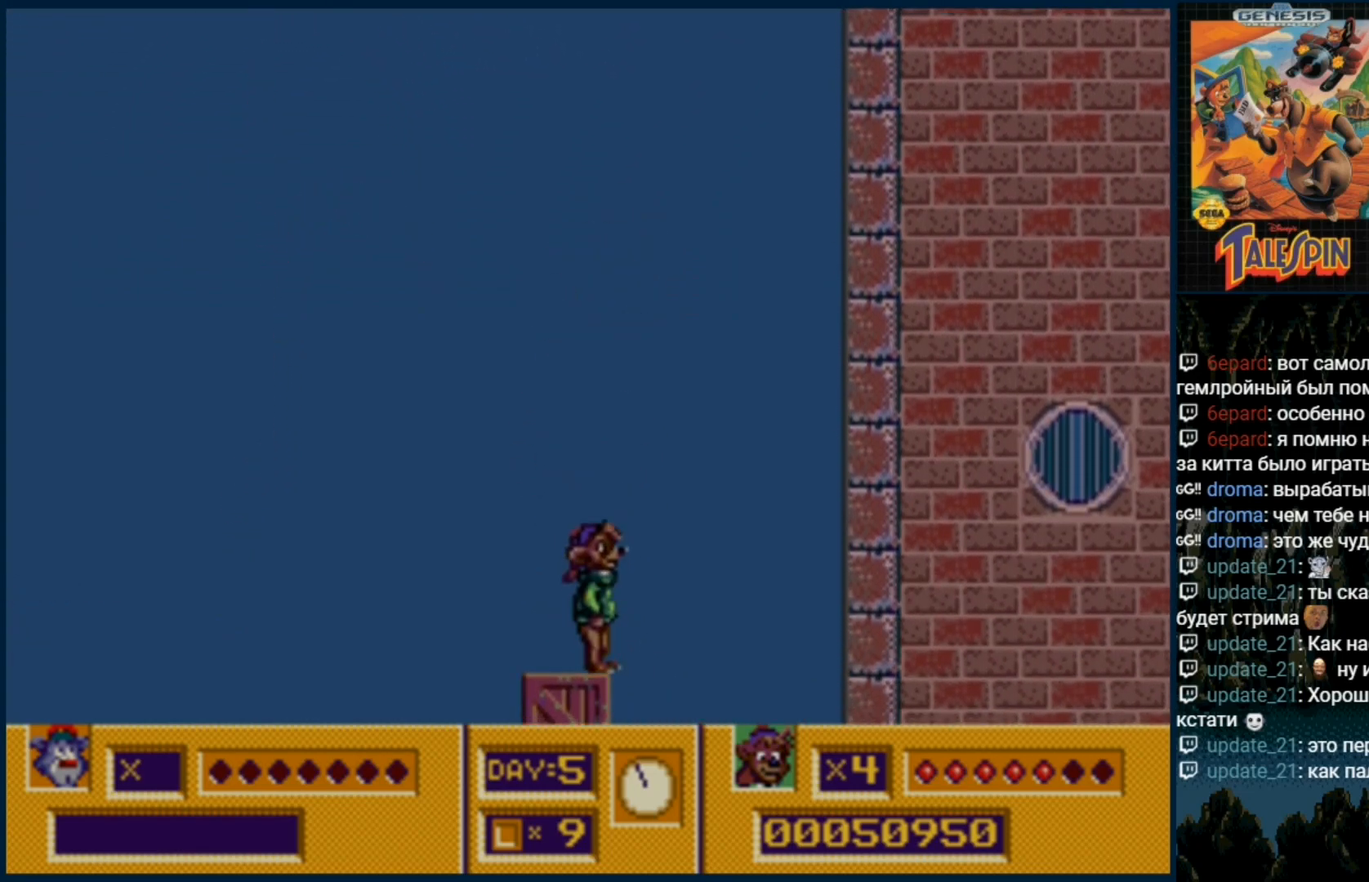
{"buttons": [], "events": []}
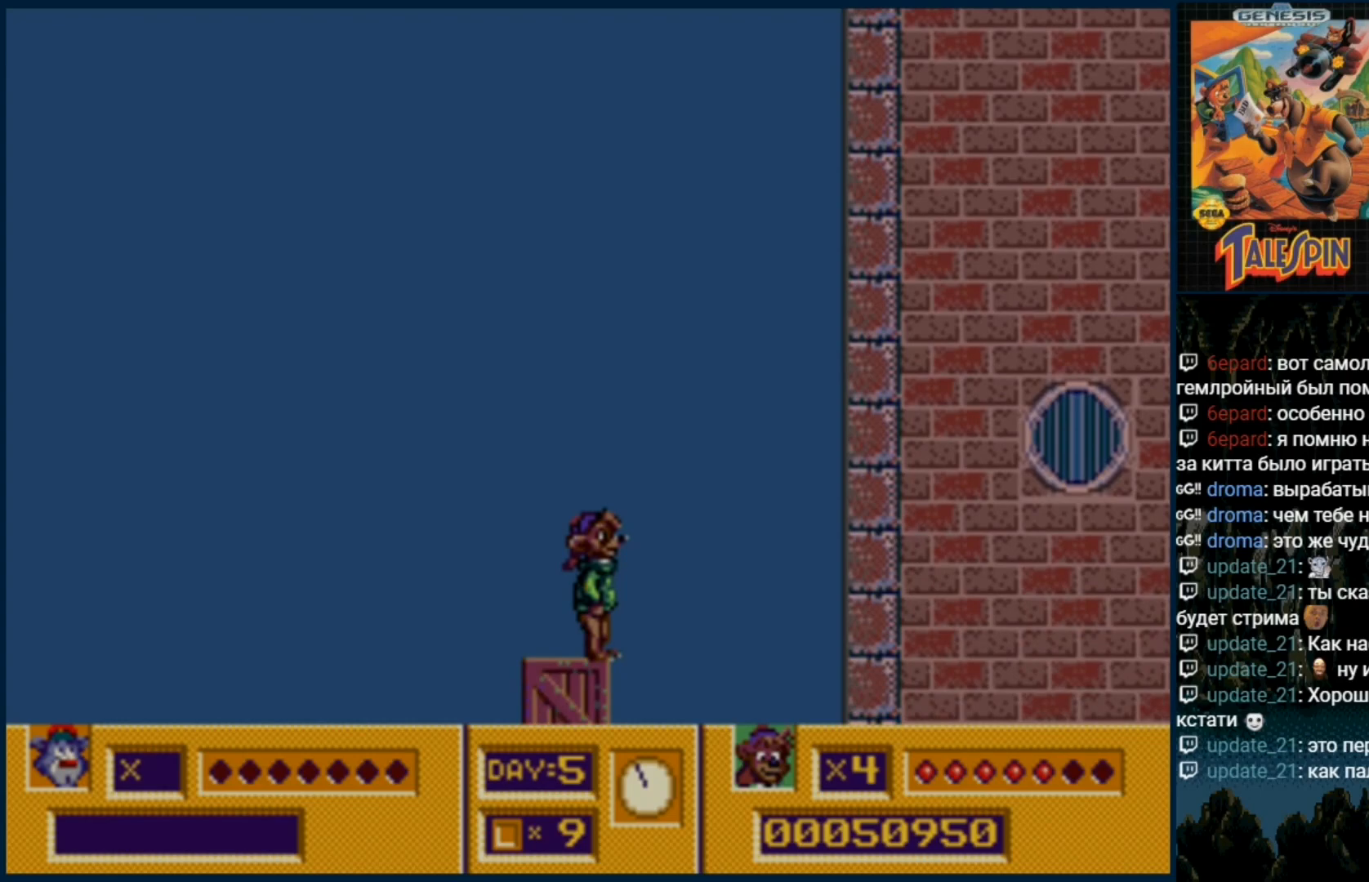
{"buttons": [], "events": []}
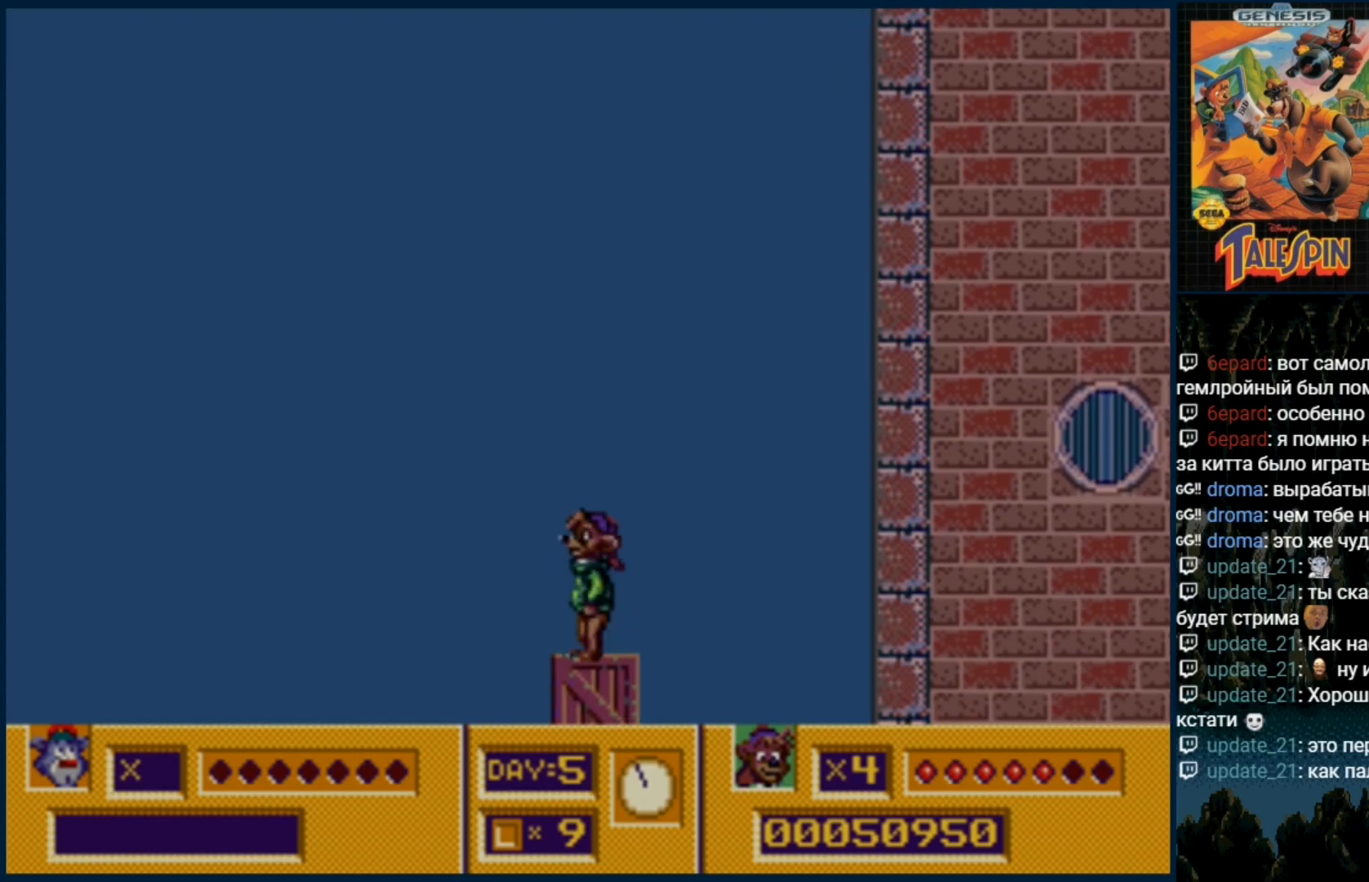
{"buttons": ["DPAD_RIGHT"], "events": [[333, "DPAD_RIGHT", "down"]]}
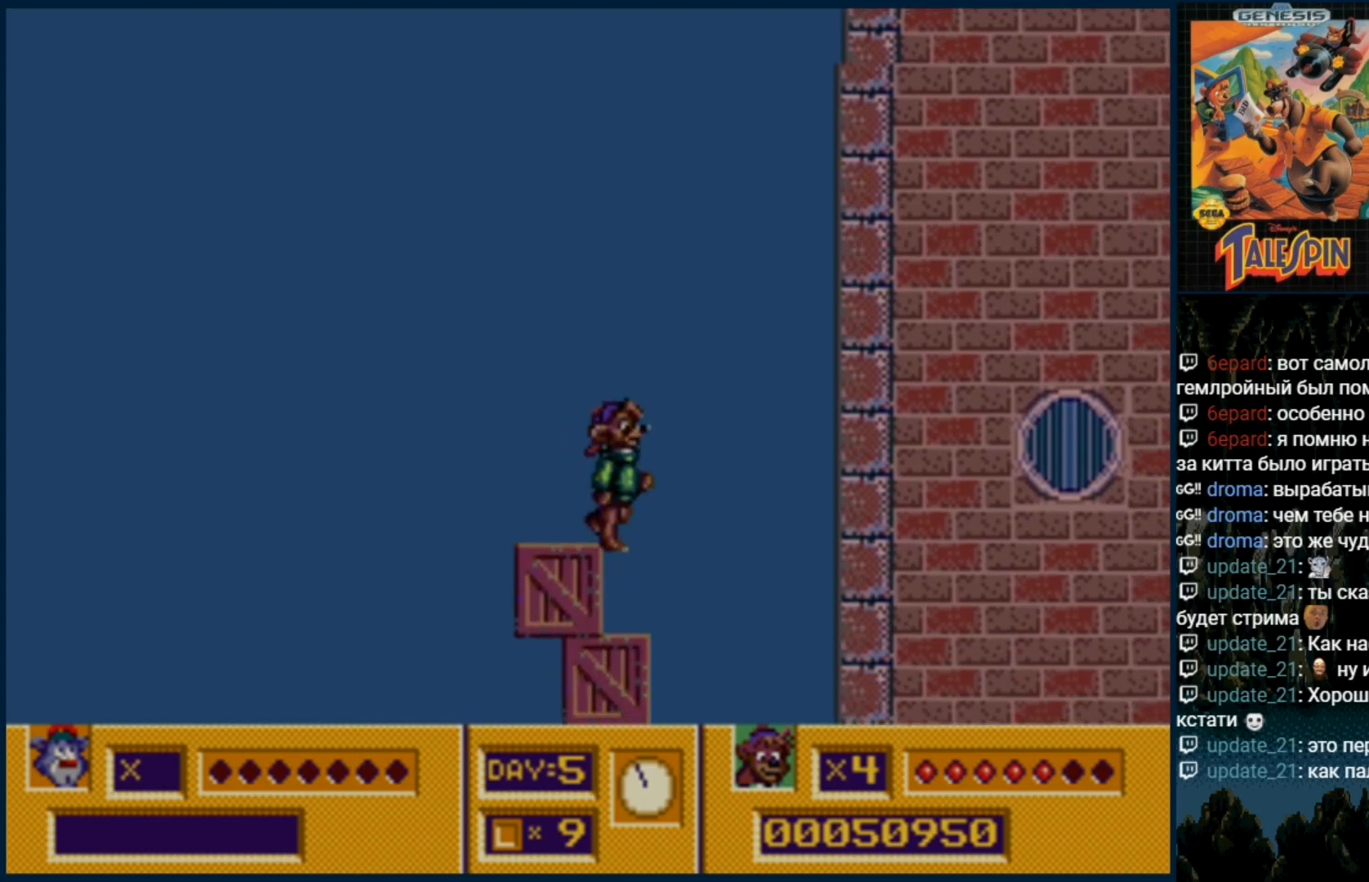
{"buttons": ["DPAD_RIGHT"], "events": [[33, "DPAD_RIGHT", "up"], [467, "DPAD_RIGHT", "down"]]}
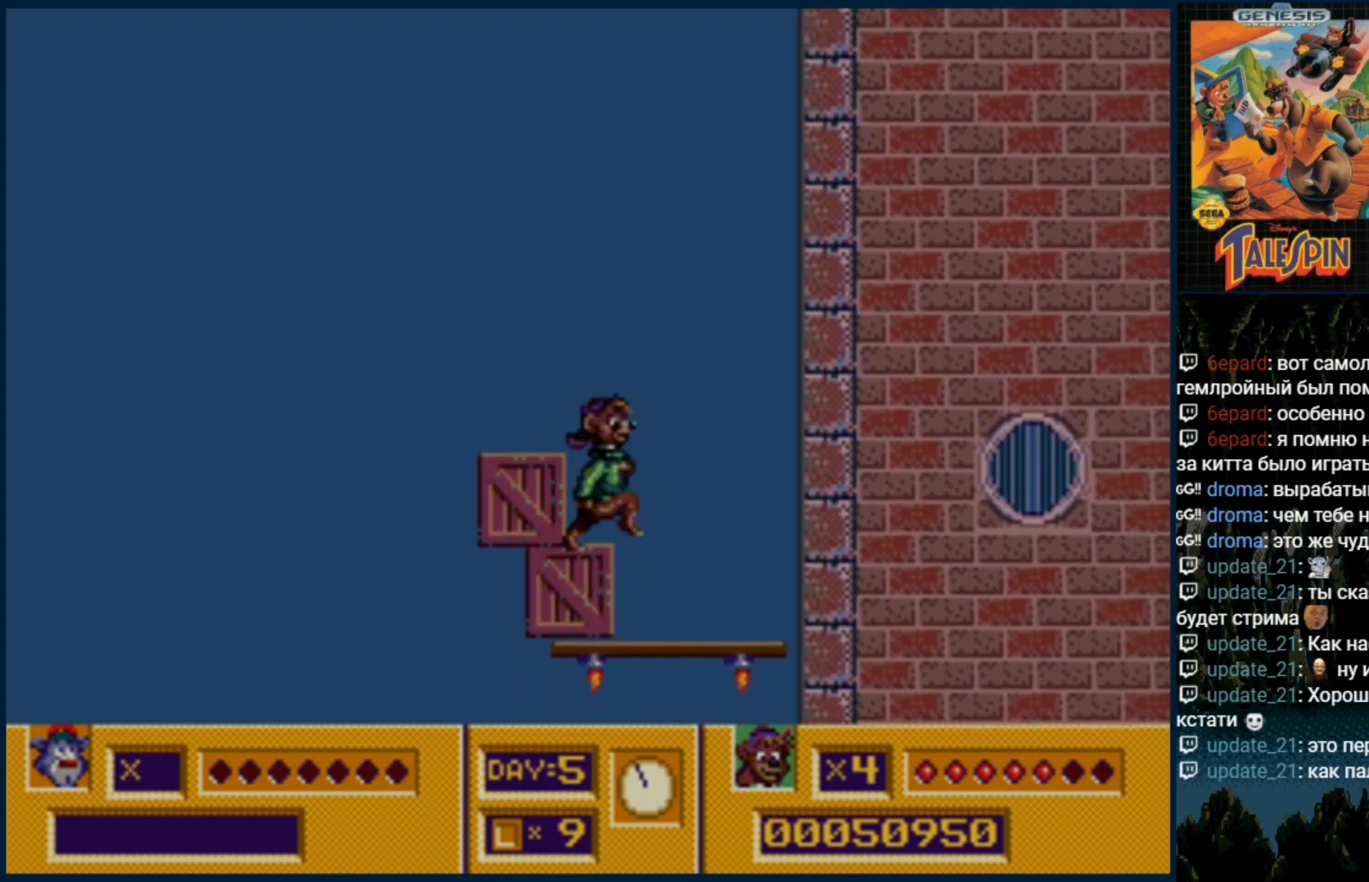
{"buttons": [], "events": [[100, "DPAD_RIGHT", "up"]]}
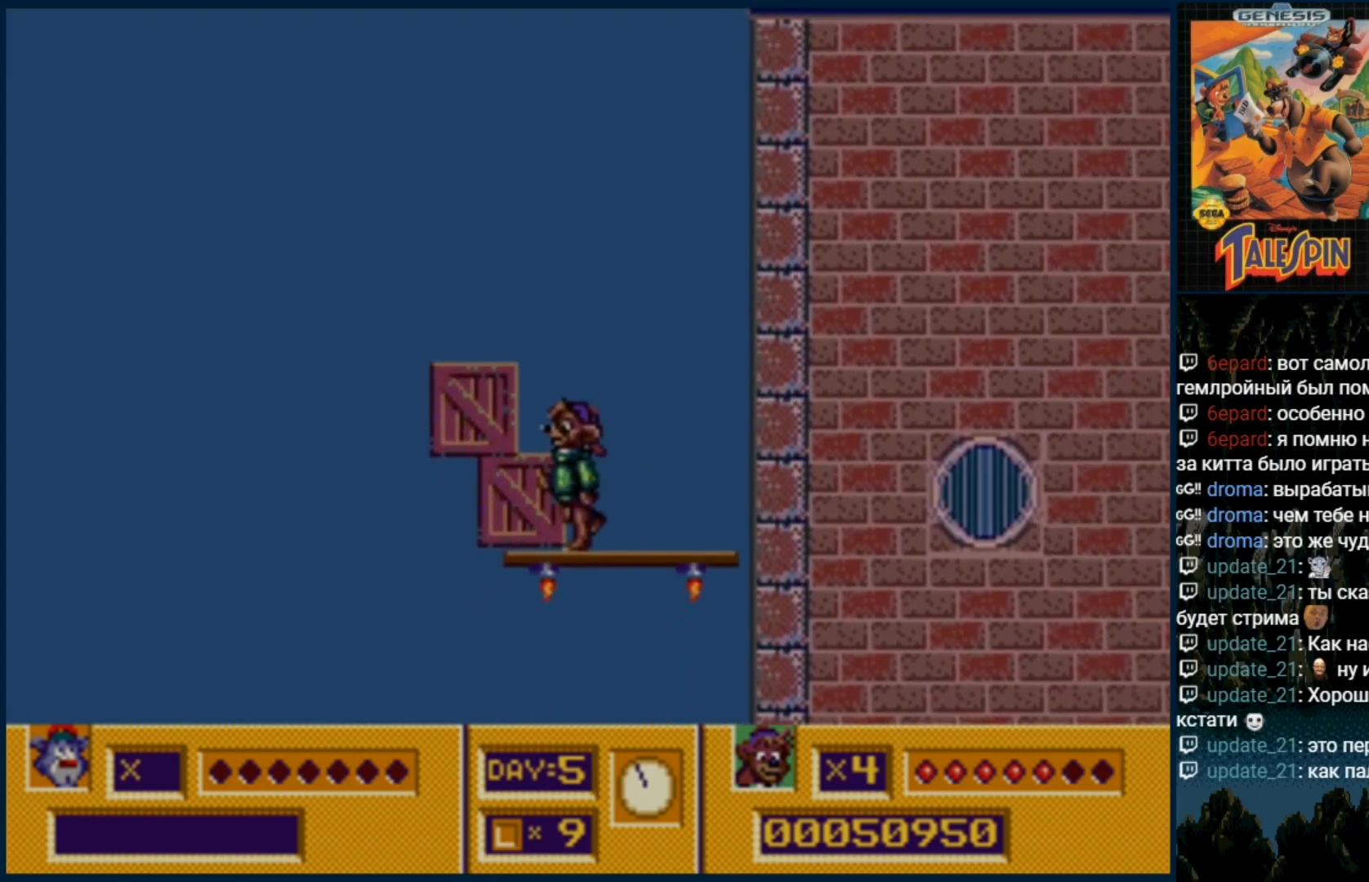
{"buttons": [], "events": []}
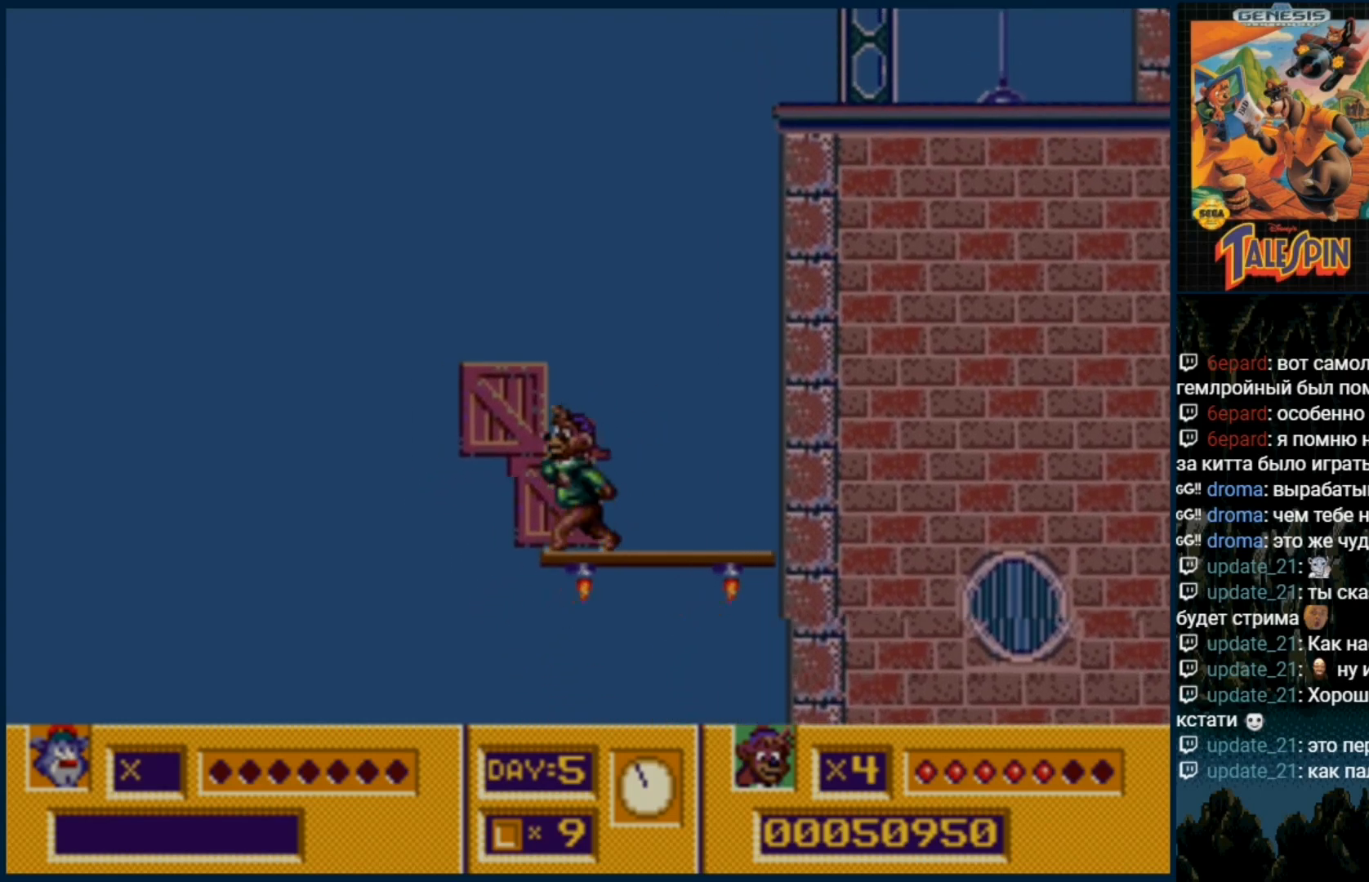
{"buttons": [], "events": [[217, "DPAD_RIGHT", "down"], [283, "DPAD_RIGHT", "up"]]}
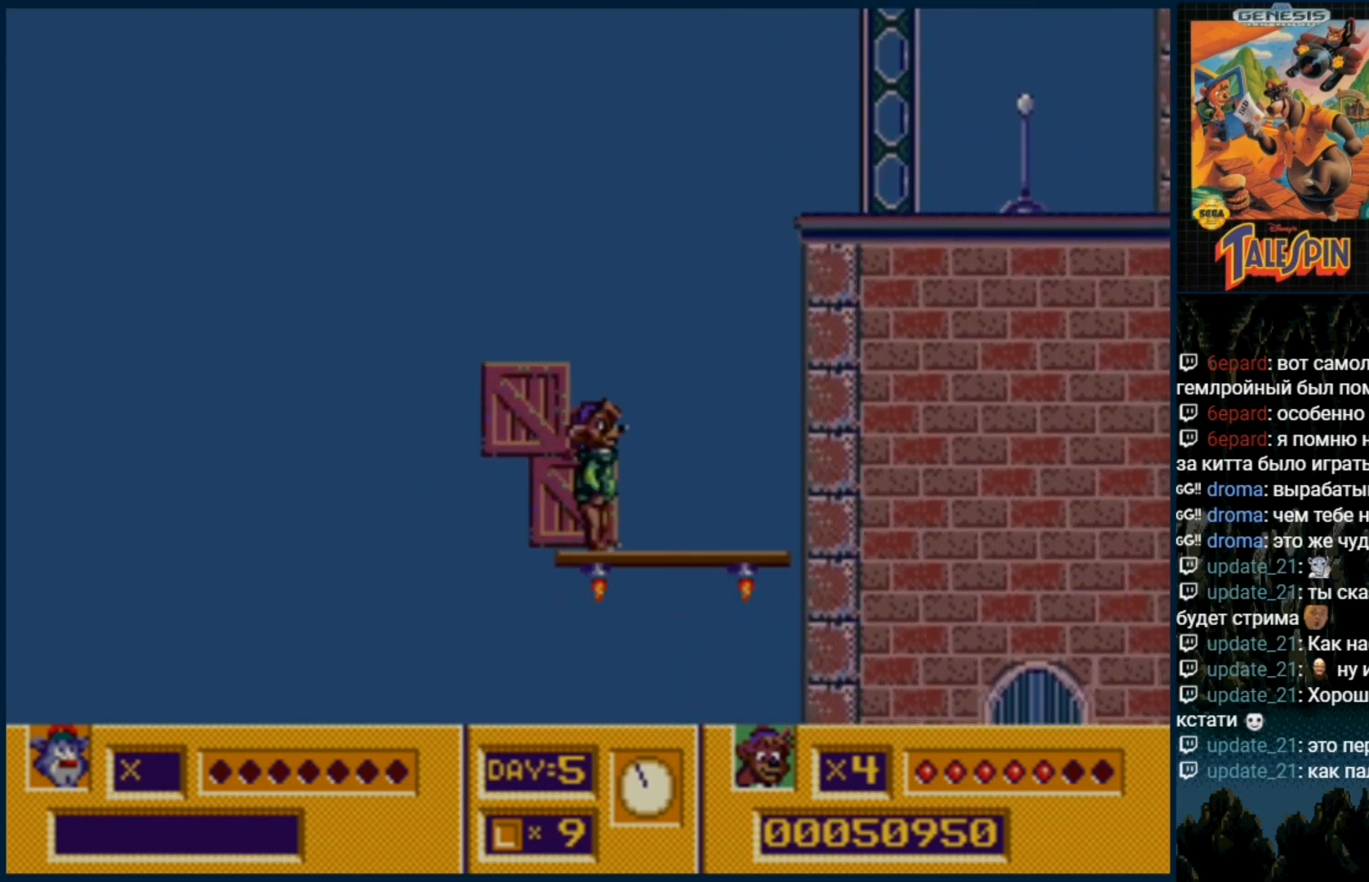
{"buttons": [], "events": []}
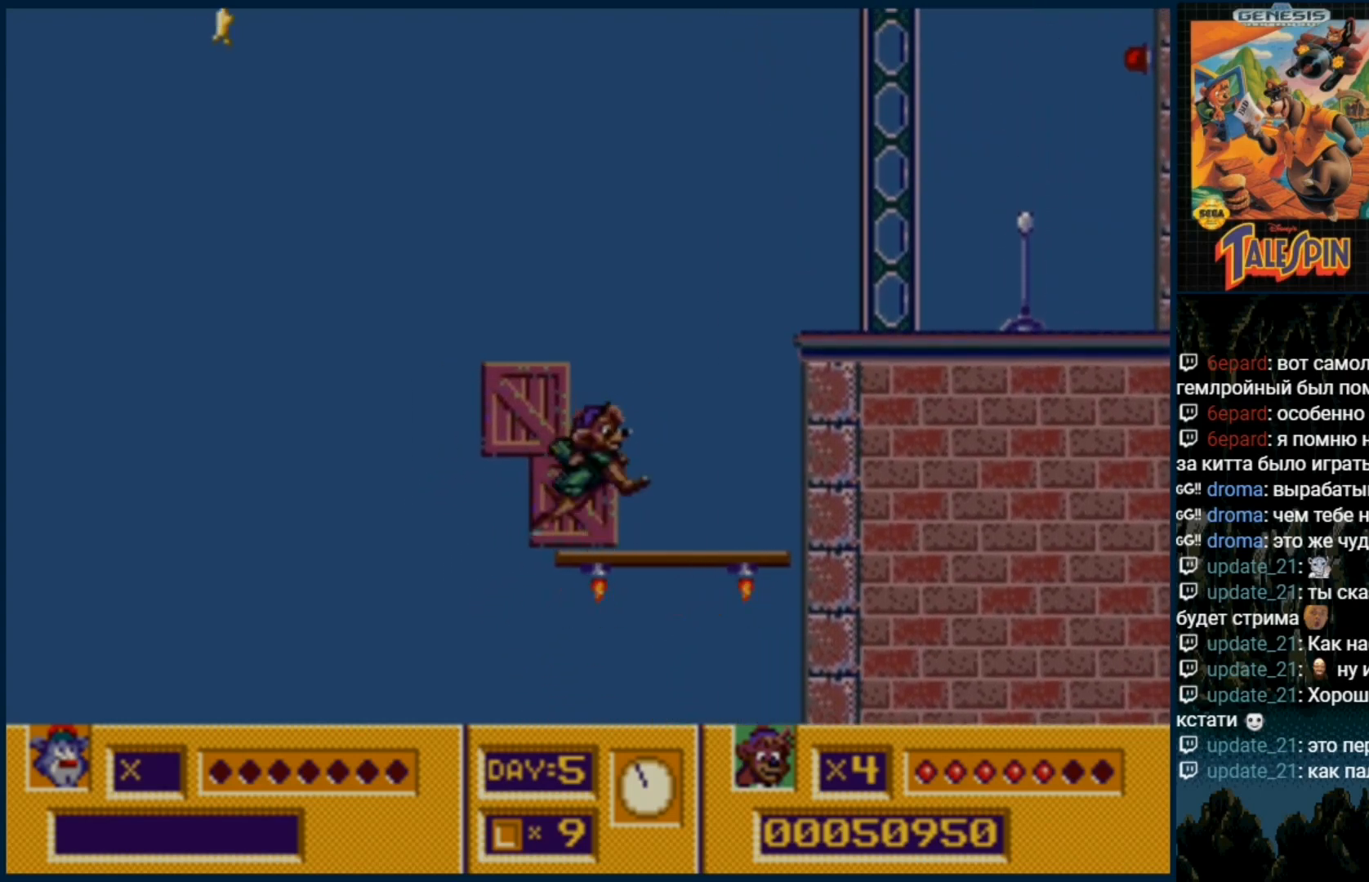
{"buttons": [], "events": [[17, "C", "down"], [217, "C", "up"]]}
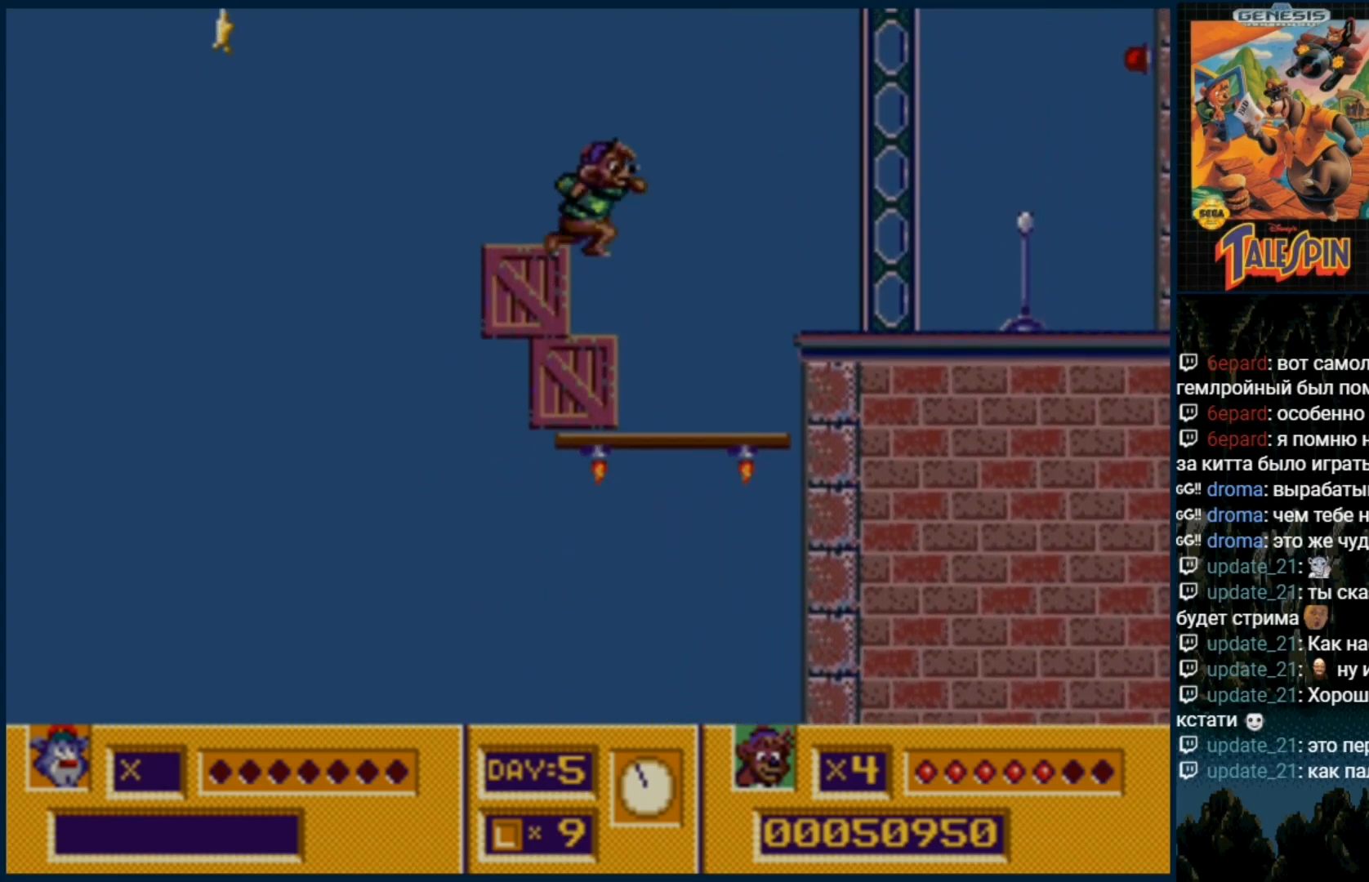
{"buttons": [], "events": [[333, "DPAD_RIGHT", "down"], [467, "DPAD_RIGHT", "up"]]}
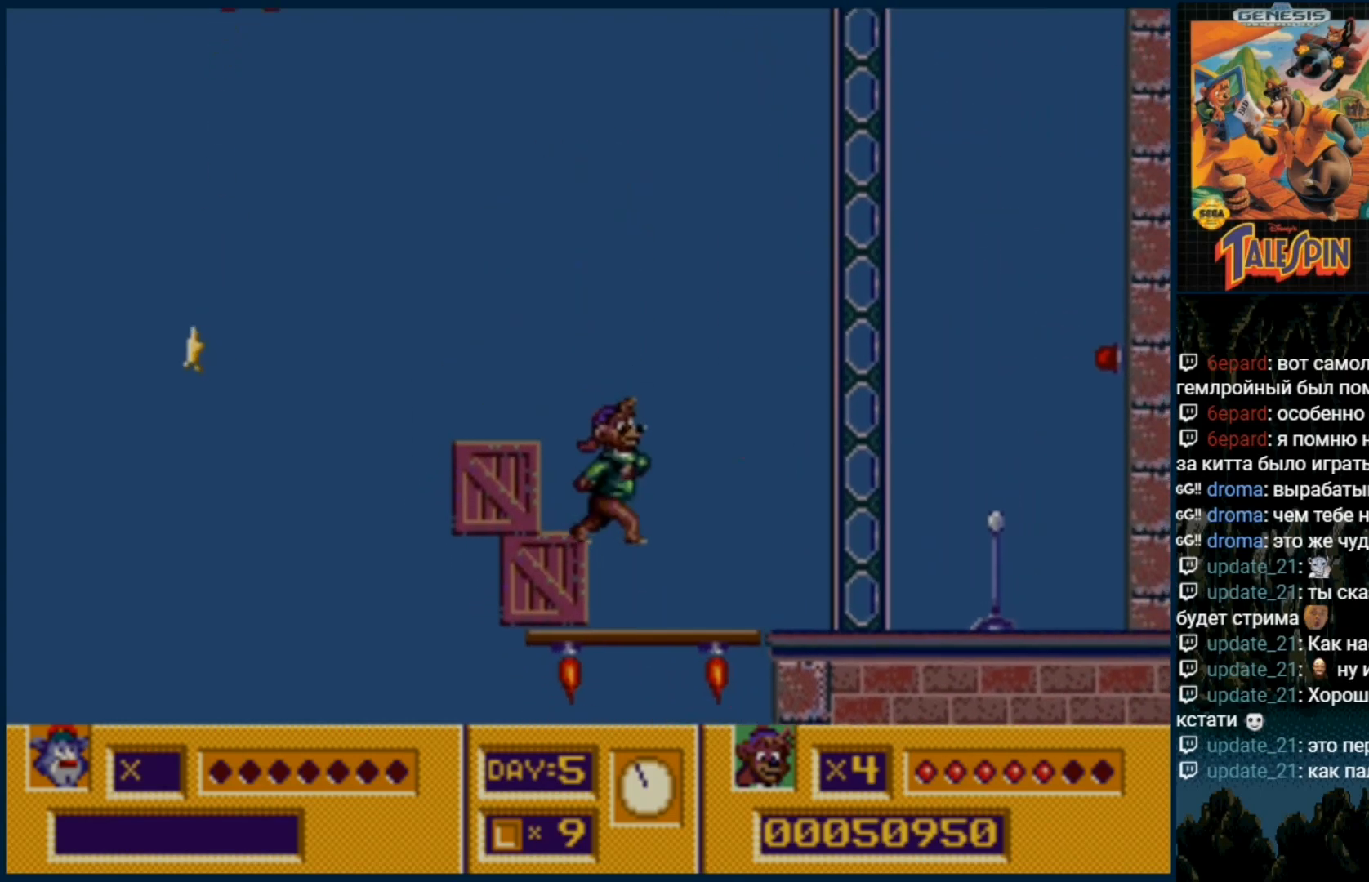
{"buttons": [], "events": []}
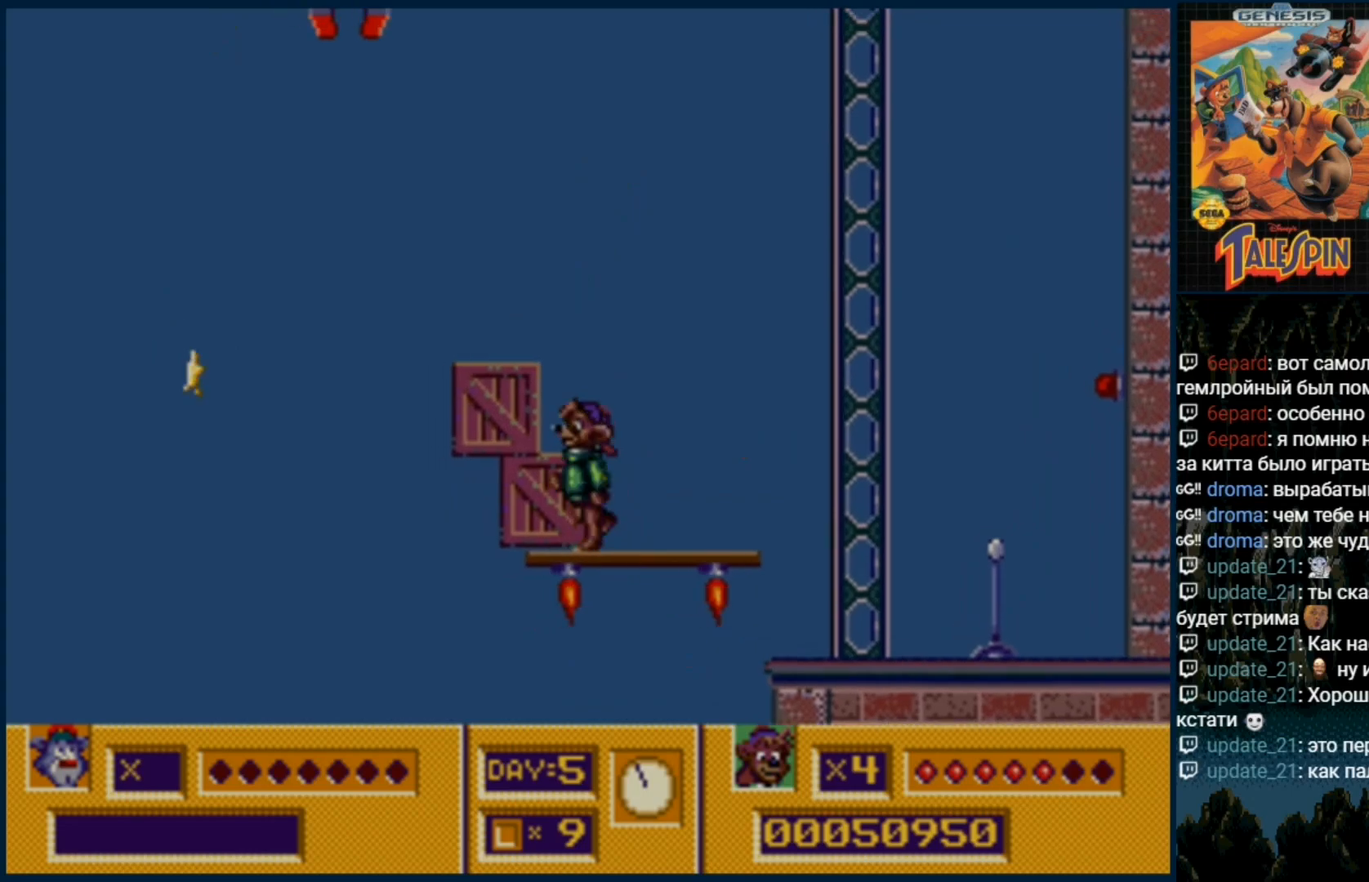
{"buttons": [], "events": []}